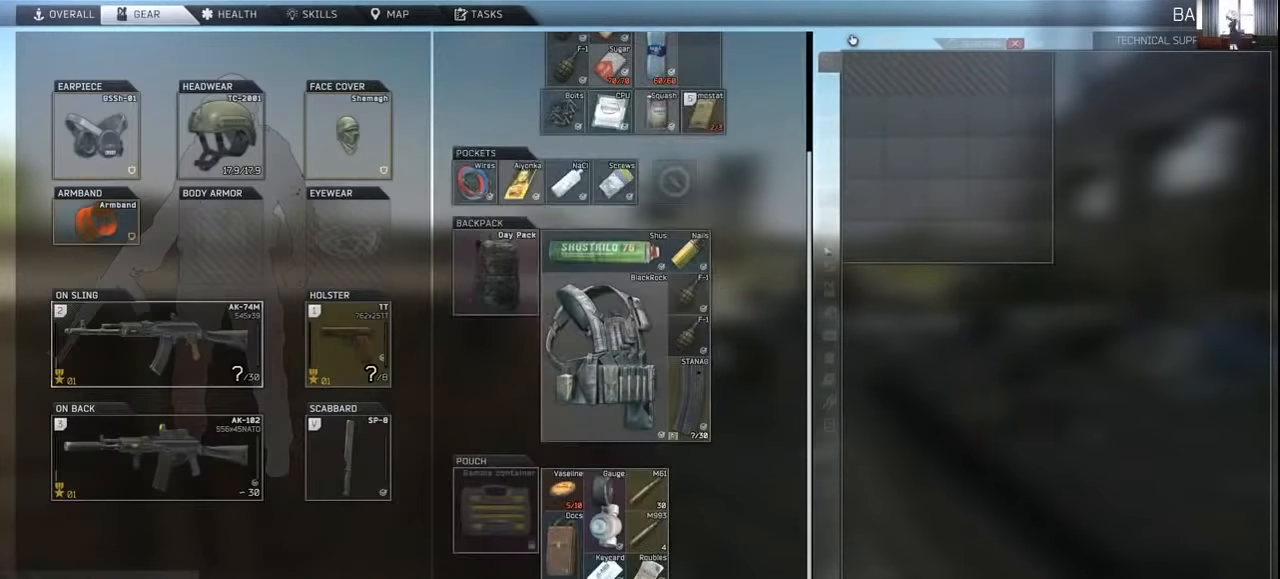
Gameplay with keyboard and mouse; each line is a JSON object with the keys and mouse buttons held at the frame after it. "events" lists presses ("down") and releases ("up") of "1", "2", "3", "4", "5", "a", "alt", "c", "caps_lock", "ctrl", "d", "e", "f", "g", "q", "r", "s", "shift", "space", "t", "tab", "v", "w", "x", "z", "mouse_left", "mouse_wheel" and "mouse_right" between this image and that frame as [ms after this image, input, new state], when the widget could be followed in between. "mouse_left", "mouse_wheel", "mouse_right" = the "left", "wheel", "right" buttons of the "mouse" list. No other keys are recorded. "wheel" means that the mouse wheel is clicked or scrolled. Not read: mouse_move.
{"keys": [], "mouse": [], "events": []}
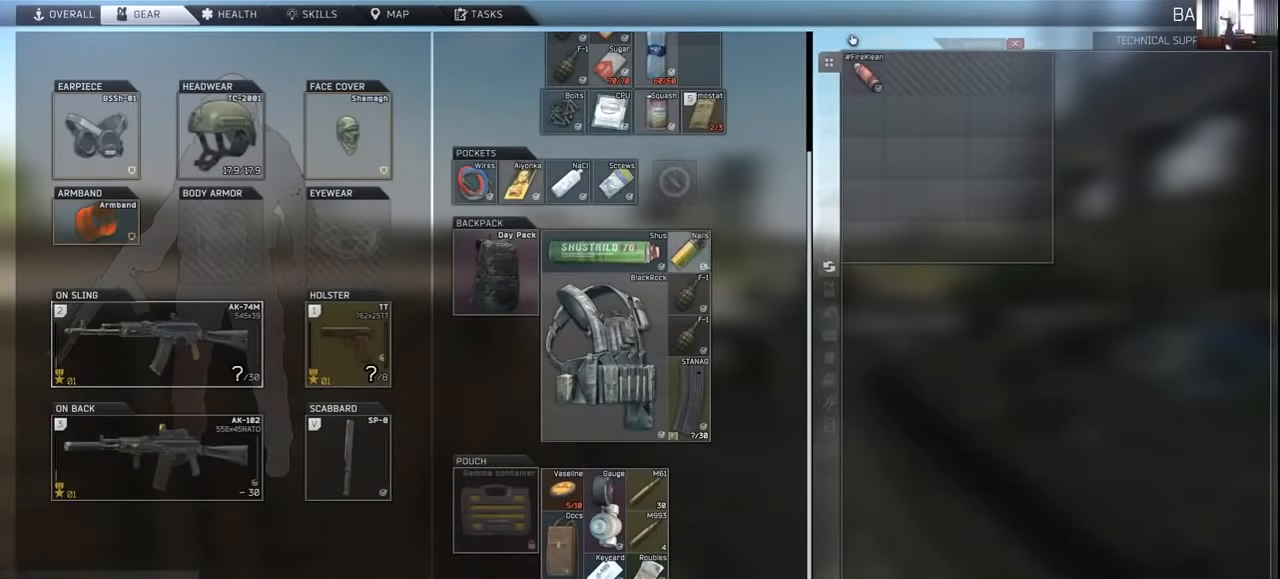
{"keys": [], "mouse": [], "events": []}
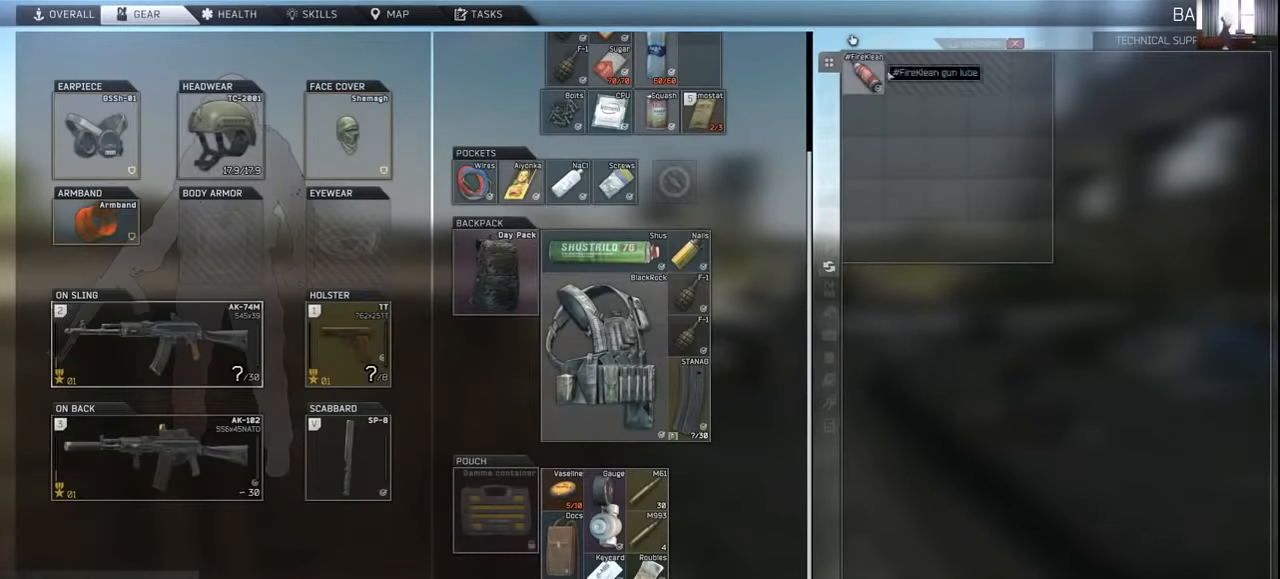
{"keys": [], "mouse": ["left"], "events": [[267, "mouse_left", "down"]]}
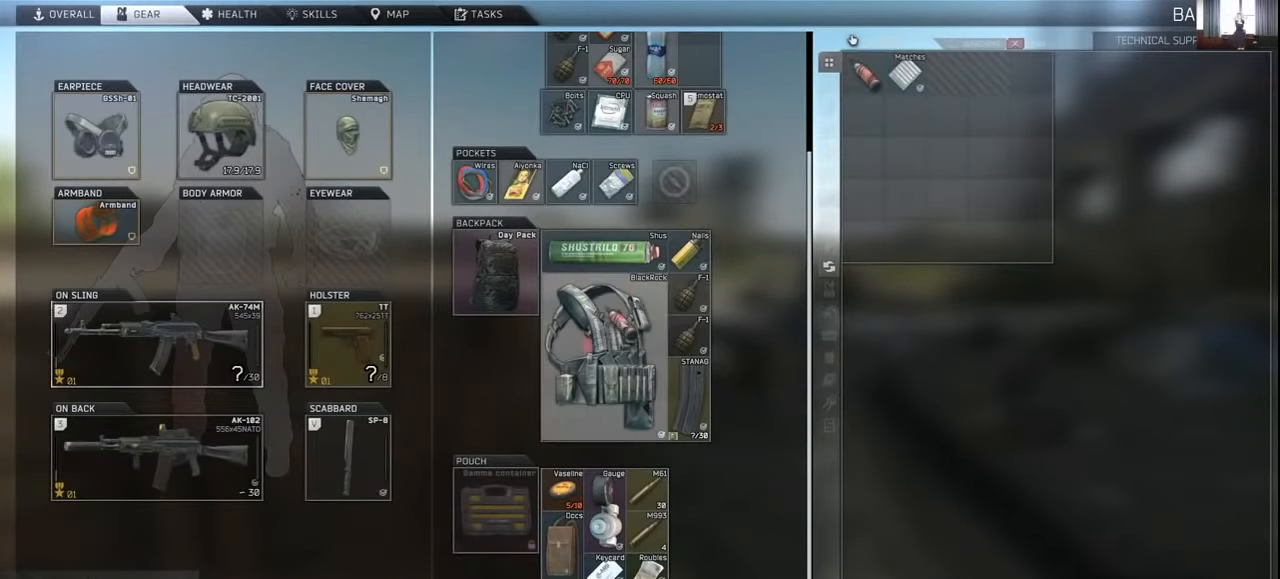
{"keys": [], "mouse": ["left"], "events": []}
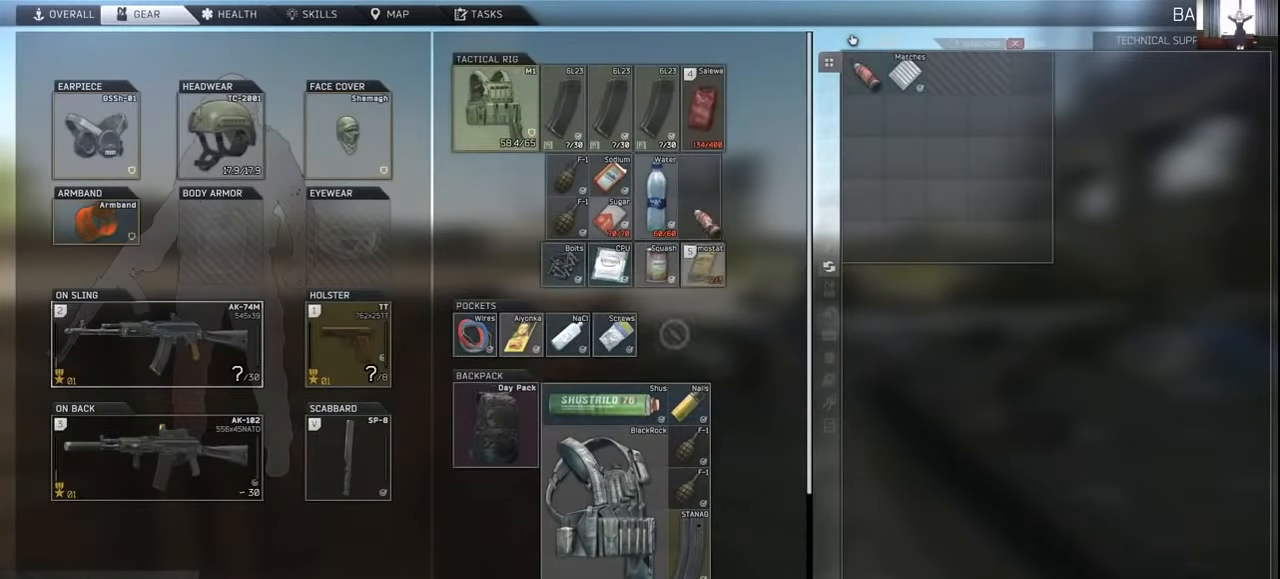
{"keys": [], "mouse": [], "events": [[367, "mouse_left", "up"]]}
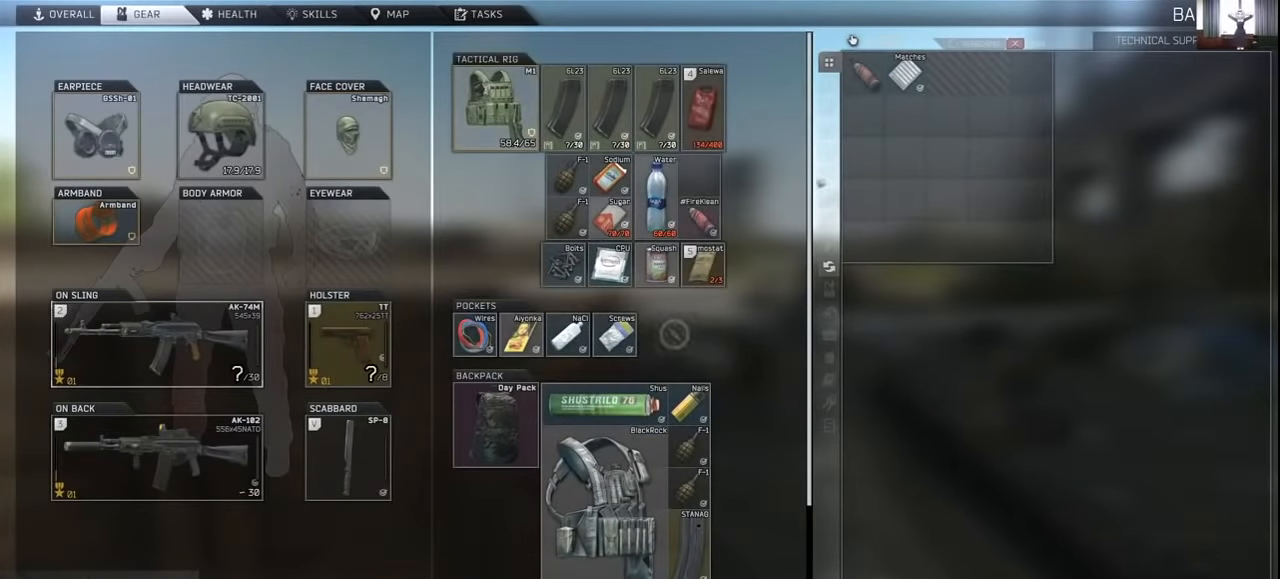
{"keys": [], "mouse": [], "events": []}
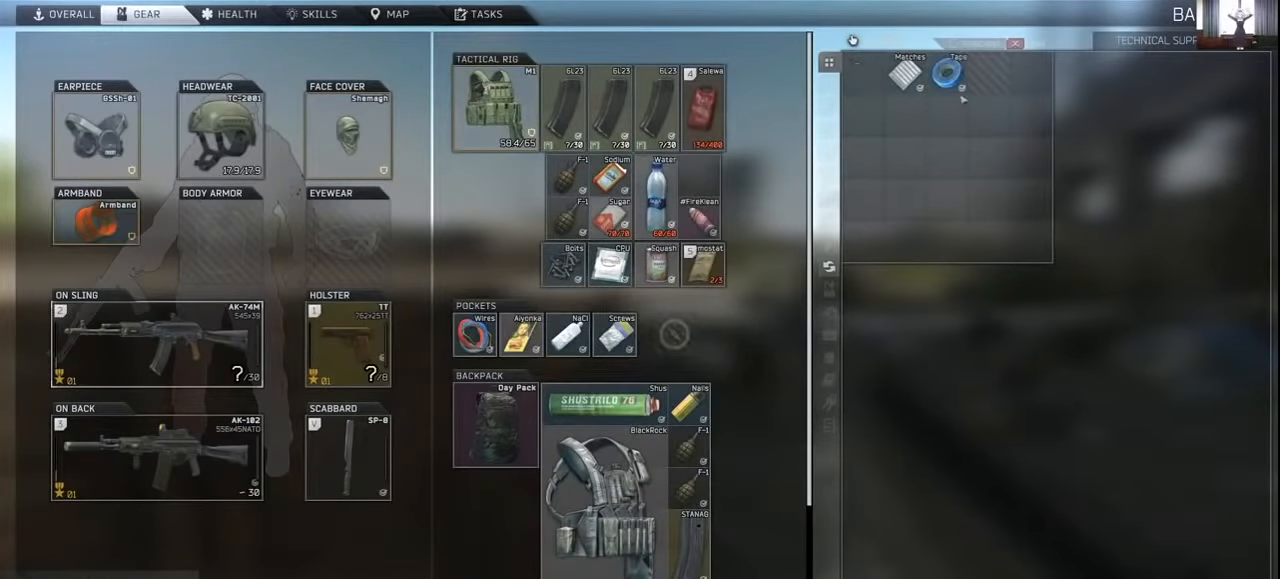
{"keys": [], "mouse": [], "events": []}
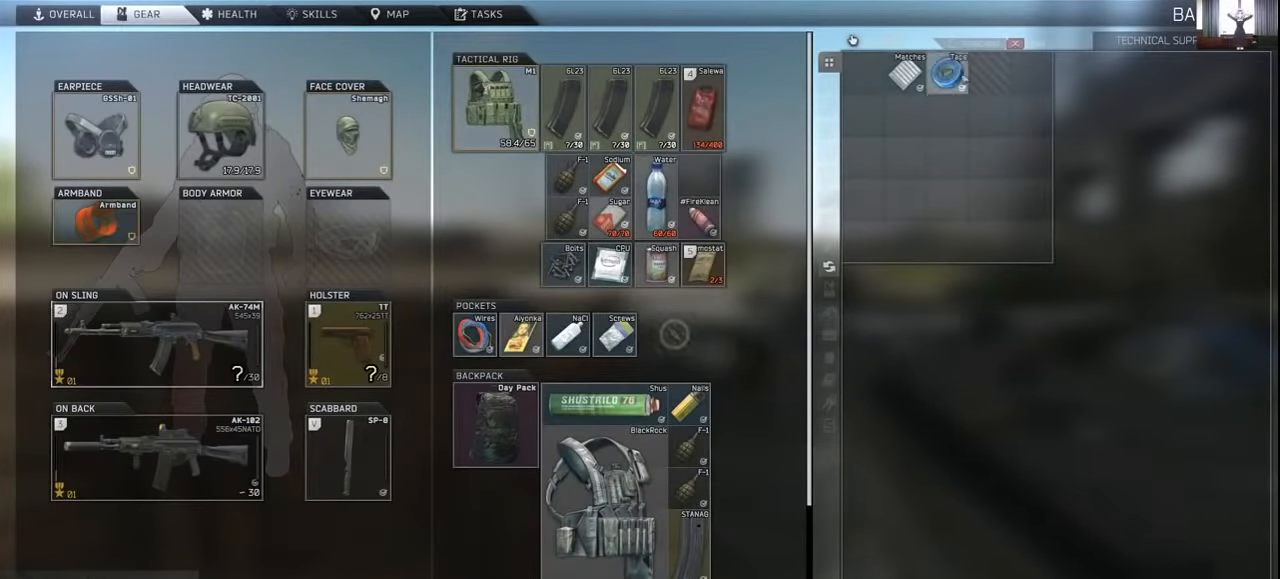
{"keys": [], "mouse": [], "events": [[67, "mouse_left", "down"], [434, "mouse_left", "up"]]}
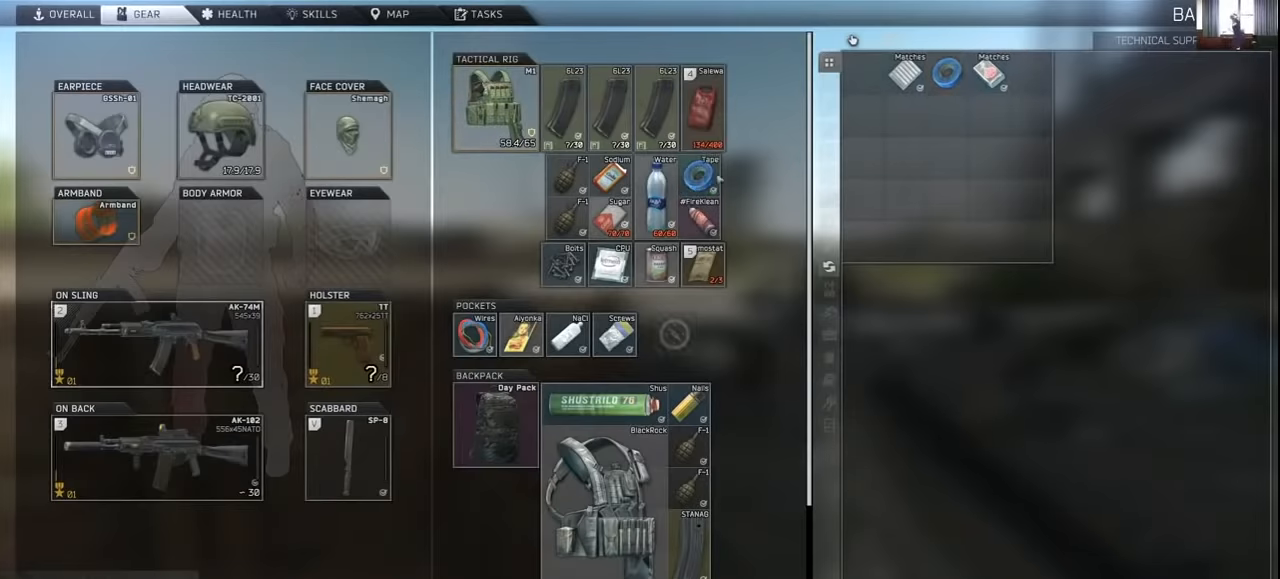
{"keys": ["d"], "mouse": [], "events": [[400, "tab", "down"], [500, "d", "down"], [500, "tab", "up"]]}
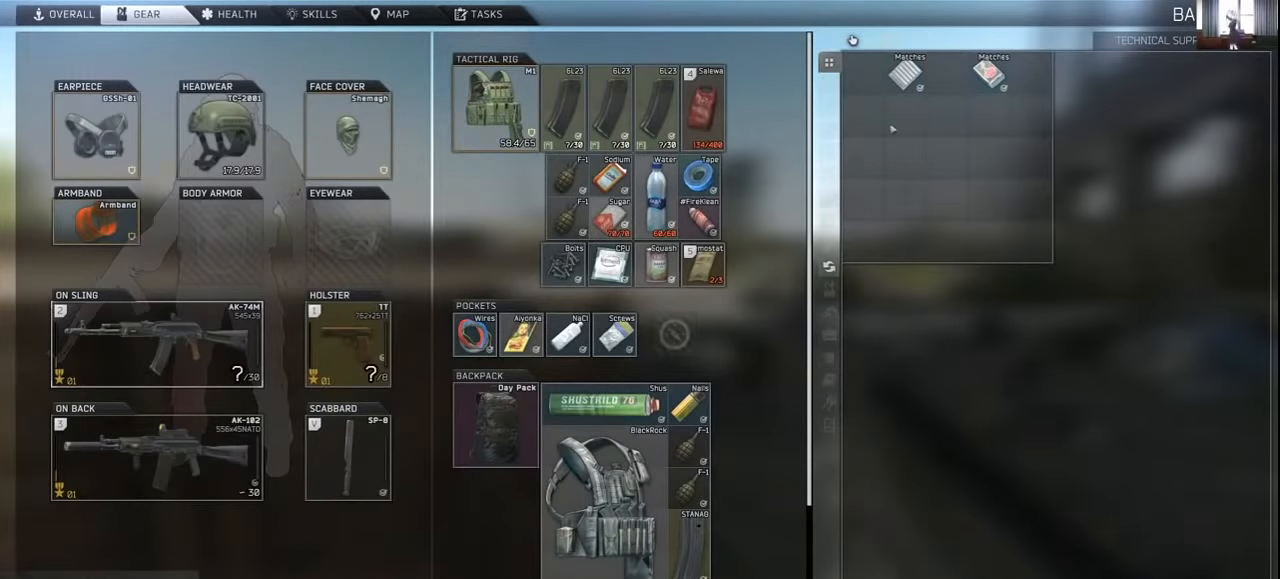
{"keys": ["shift", "w"], "mouse": [], "events": [[67, "w", "down"], [134, "c", "down"], [167, "c", "up"], [367, "shift", "down"], [400, "d", "up"]]}
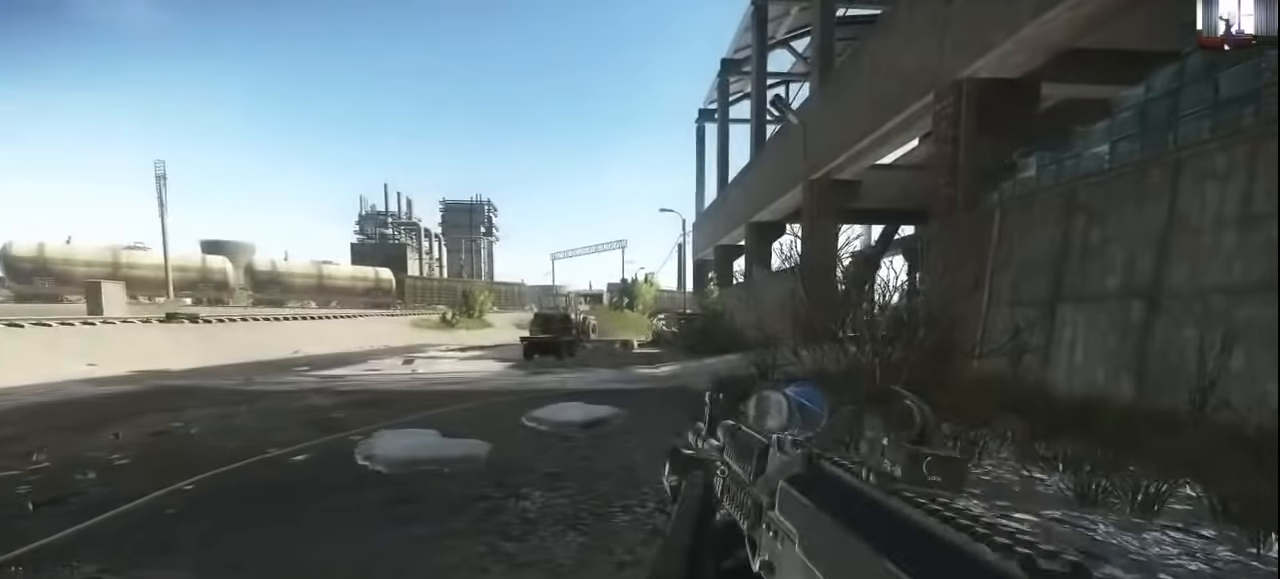
{"keys": ["shift", "w"], "mouse": [], "events": []}
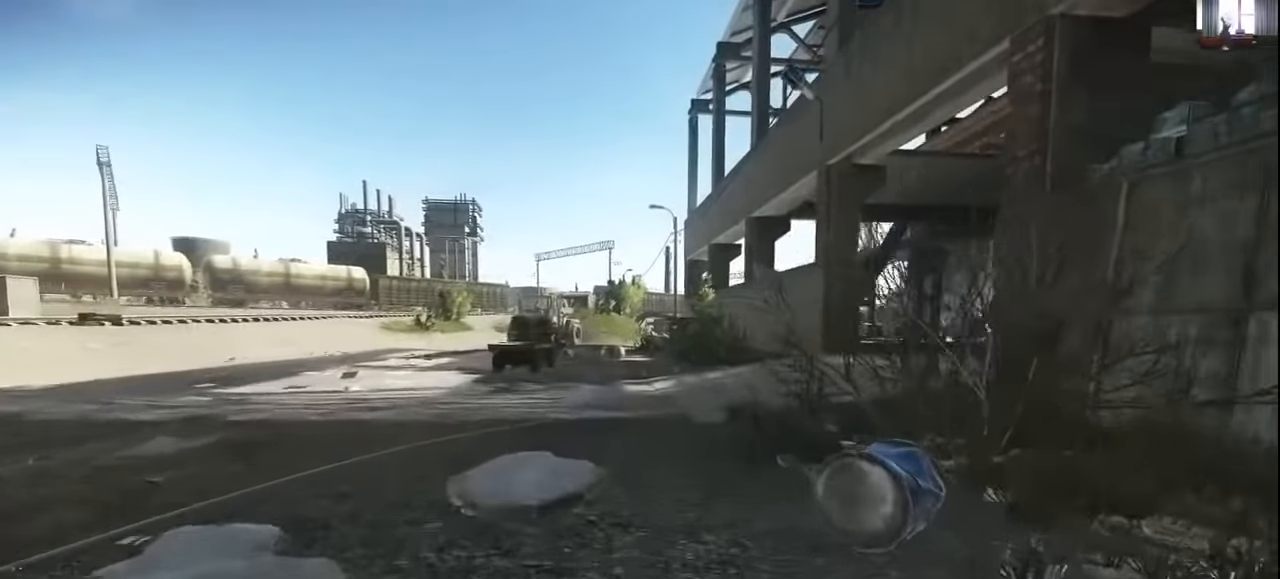
{"keys": ["d"], "mouse": [], "events": [[200, "d", "down"], [467, "shift", "up"], [500, "w", "up"]]}
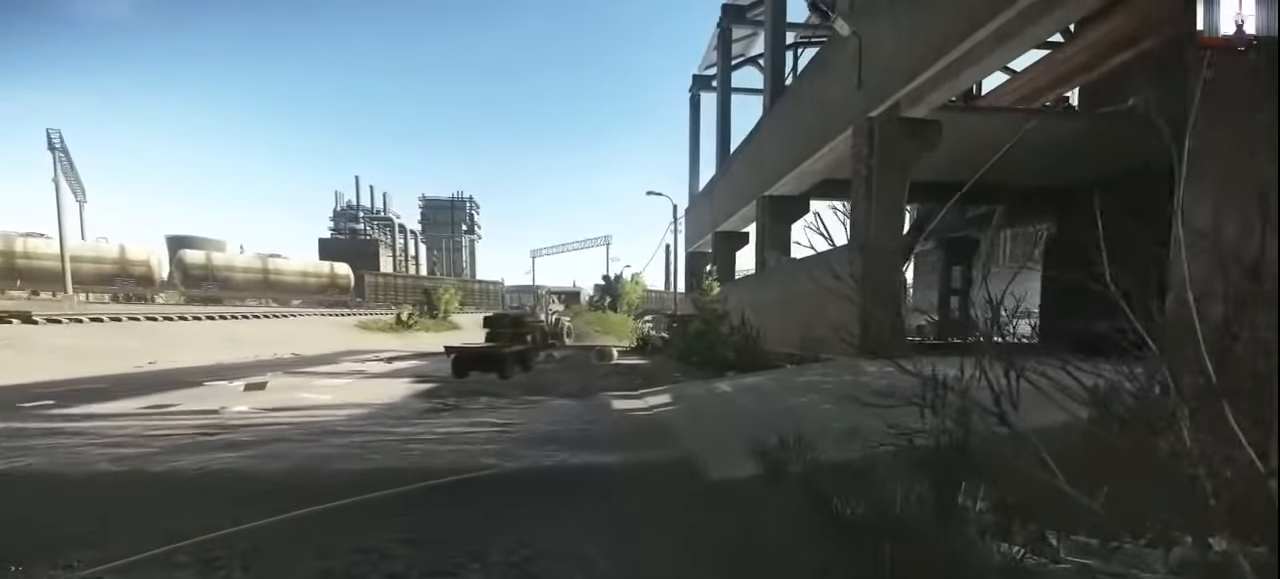
{"keys": [], "mouse": [], "events": [[67, "w", "down"], [234, "d", "up"], [234, "w", "up"], [267, "alt", "down"], [467, "t", "down"], [500, "alt", "up"], [500, "t", "up"]]}
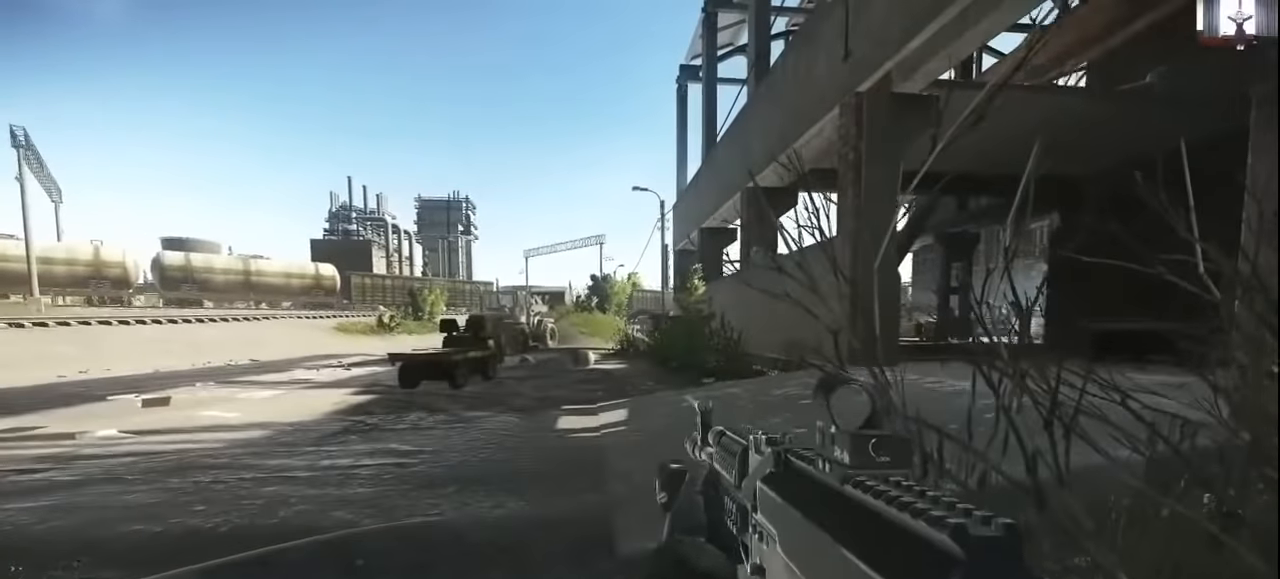
{"keys": ["a", "shift", "w"], "mouse": [], "events": [[100, "w", "down"], [267, "shift", "down"], [467, "a", "down"]]}
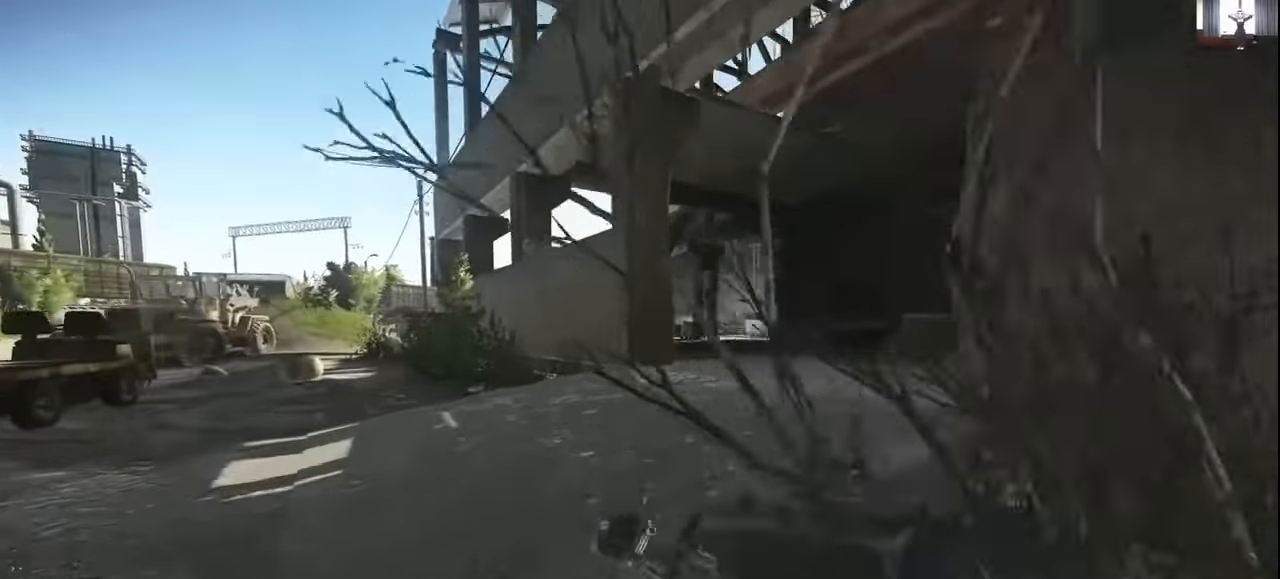
{"keys": ["shift", "w"], "mouse": [], "events": [[167, "a", "up"]]}
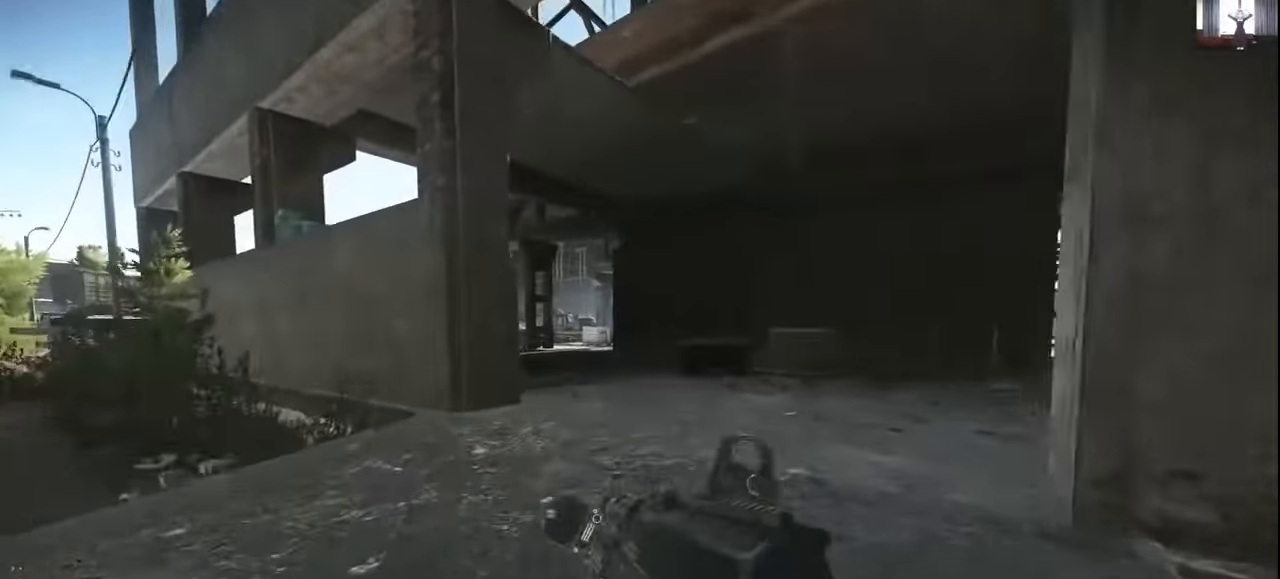
{"keys": ["d", "shift", "w"], "mouse": [], "events": [[467, "d", "down"]]}
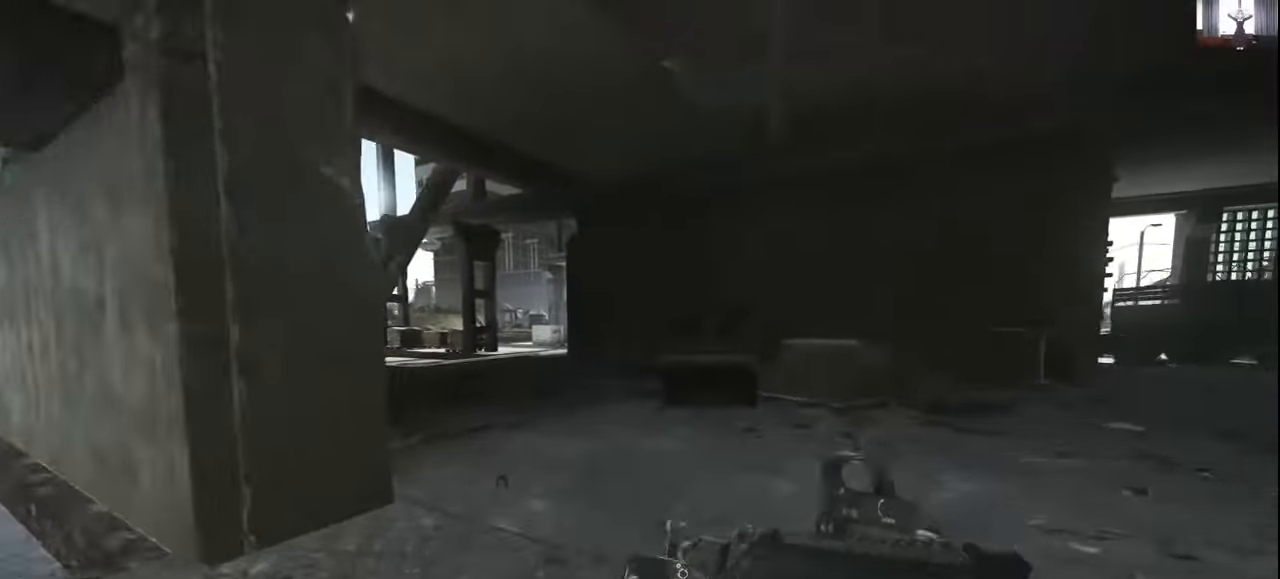
{"keys": ["d", "shift", "w"], "mouse": [], "events": []}
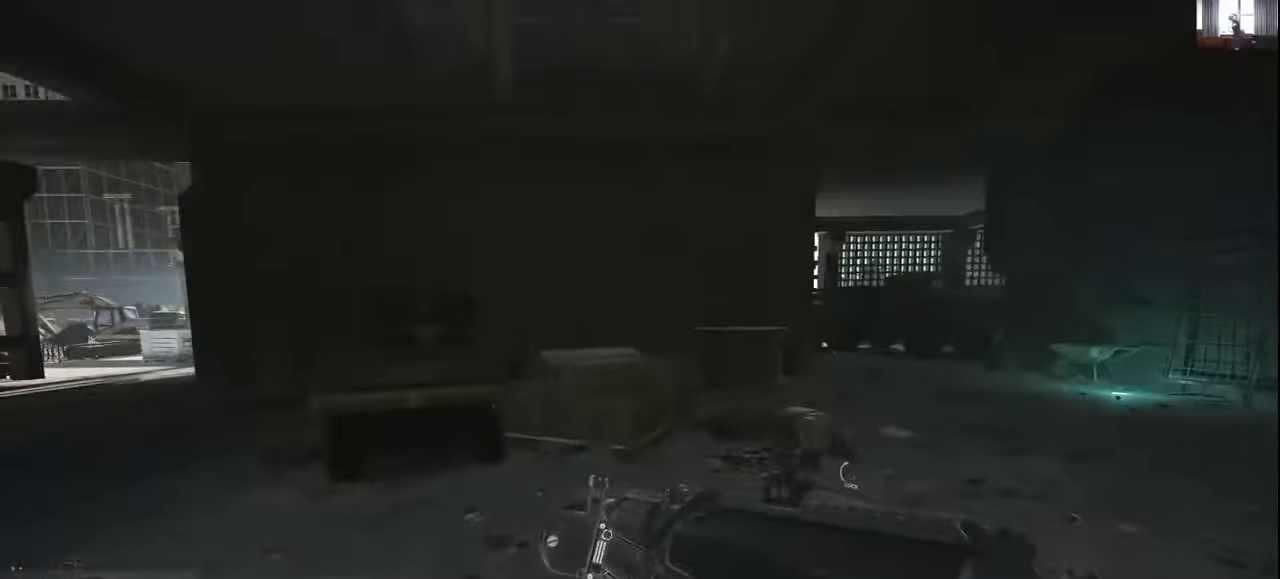
{"keys": ["d", "shift", "w"], "mouse": [], "events": []}
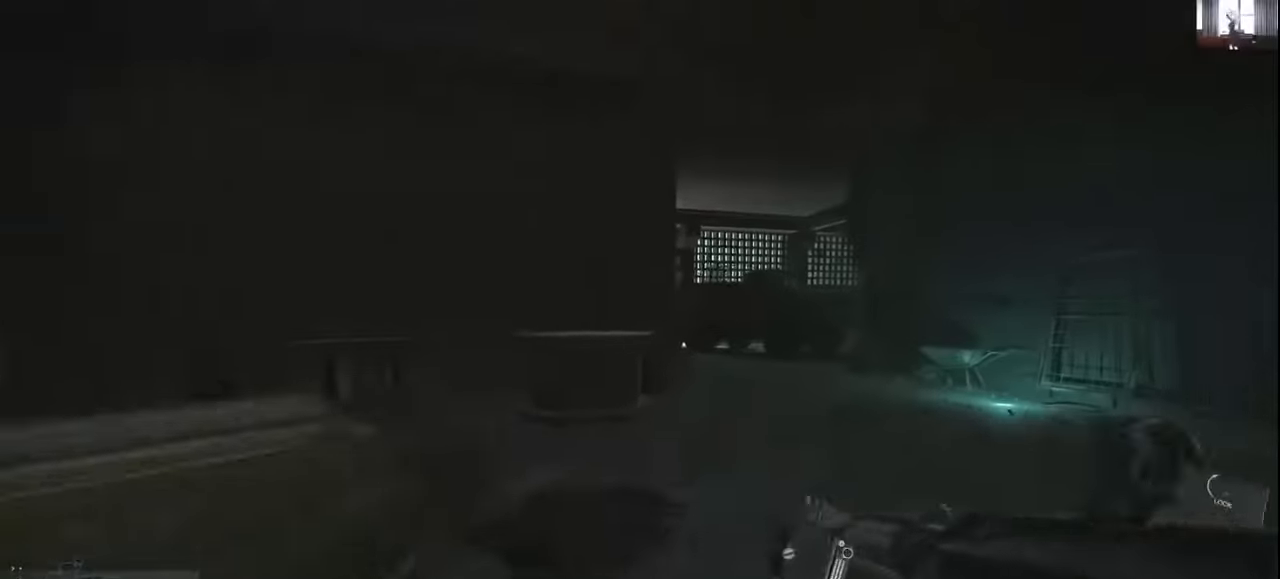
{"keys": ["d", "shift", "w"], "mouse": [], "events": []}
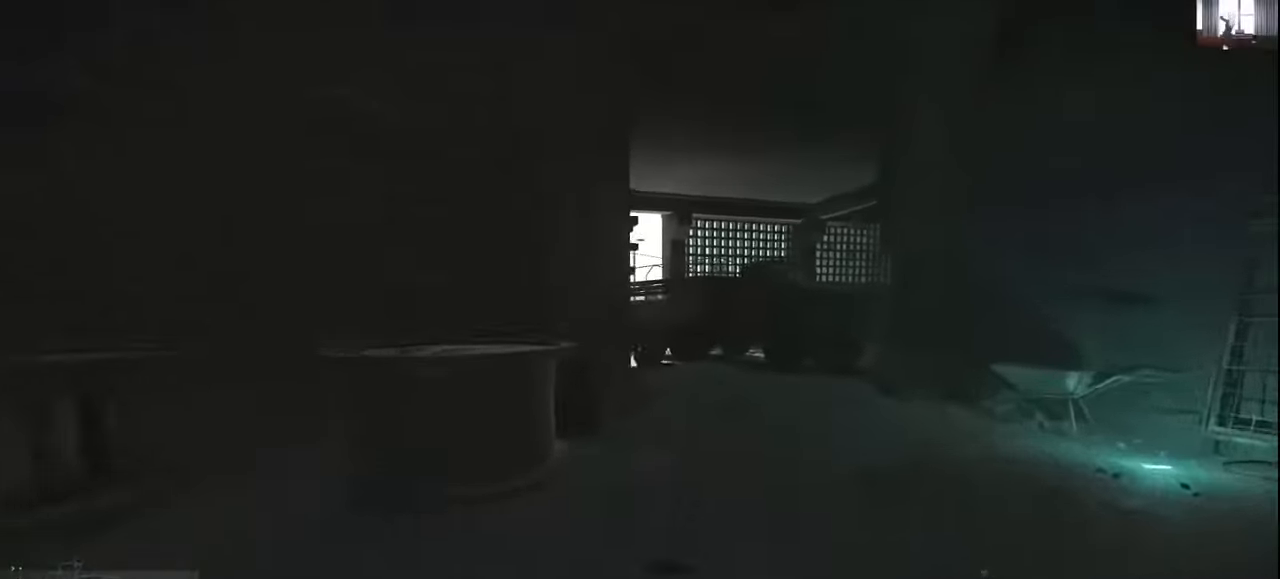
{"keys": ["shift", "w"], "mouse": [], "events": [[267, "d", "up"]]}
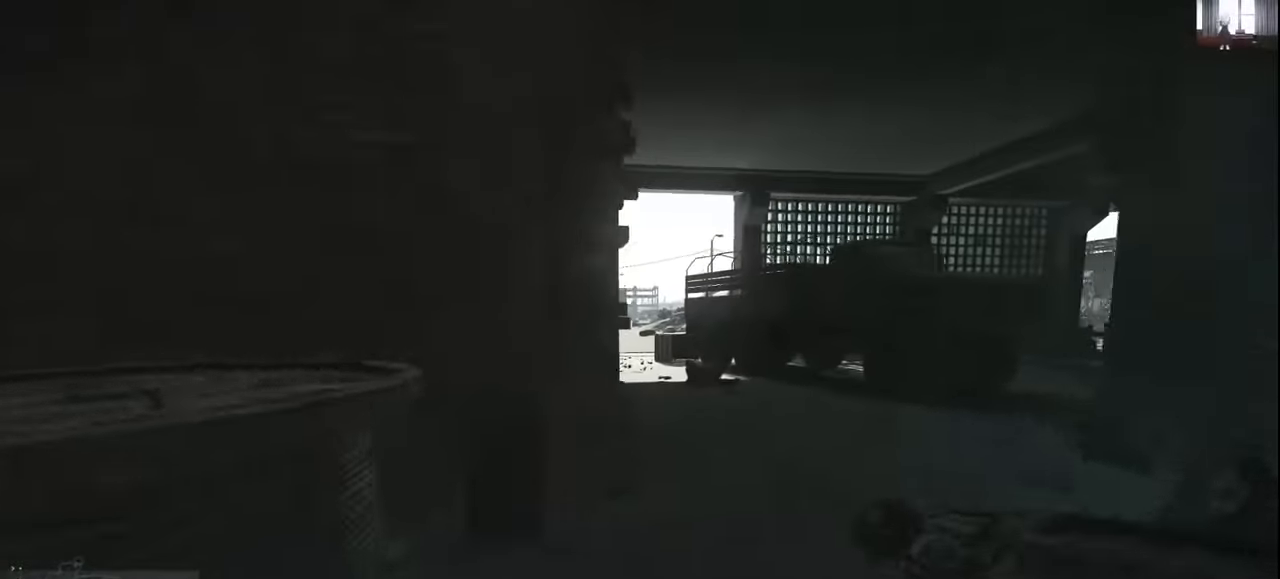
{"keys": ["shift", "w"], "mouse": [], "events": [[167, "d", "down"], [400, "d", "up"]]}
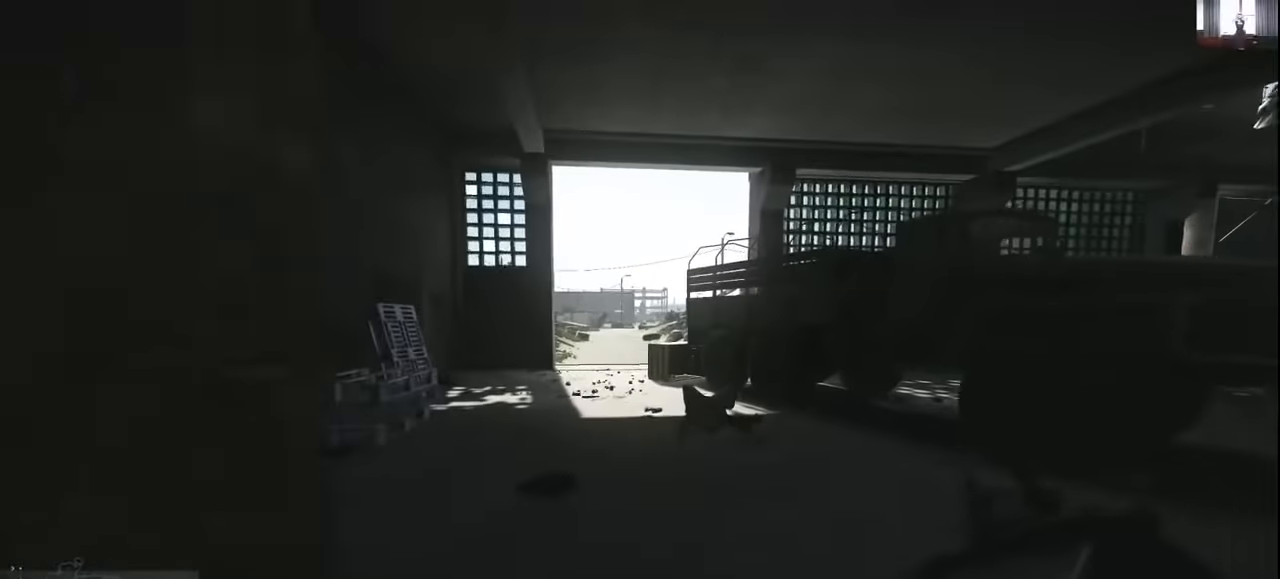
{"keys": ["shift", "w"], "mouse": [], "events": []}
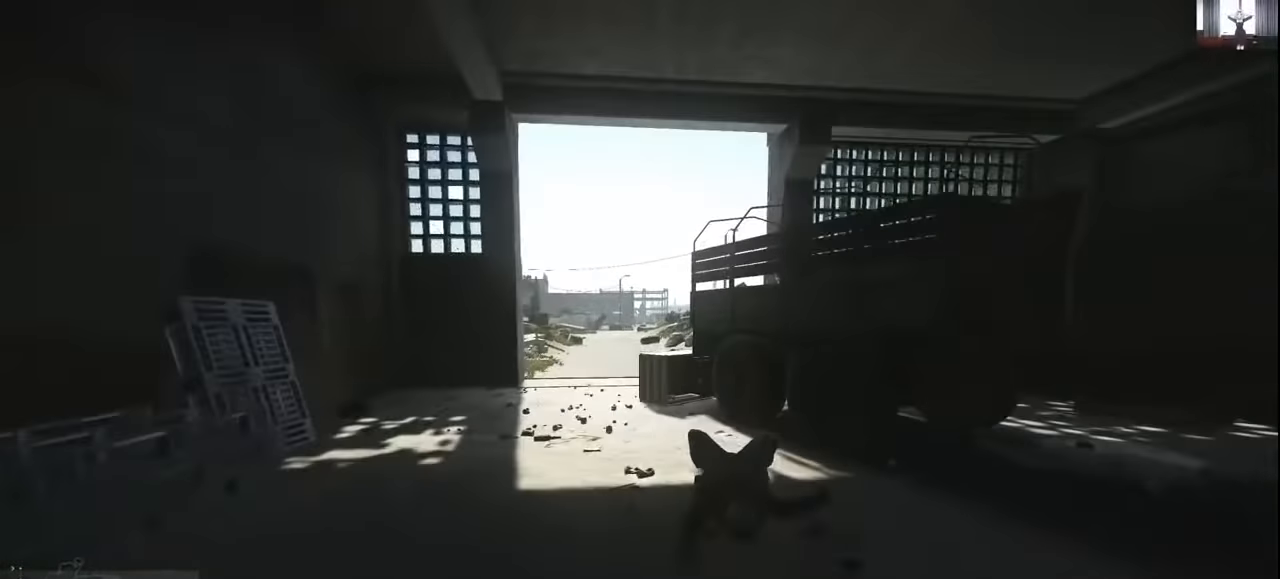
{"keys": ["a", "shift", "w"], "mouse": [], "events": [[200, "a", "down"]]}
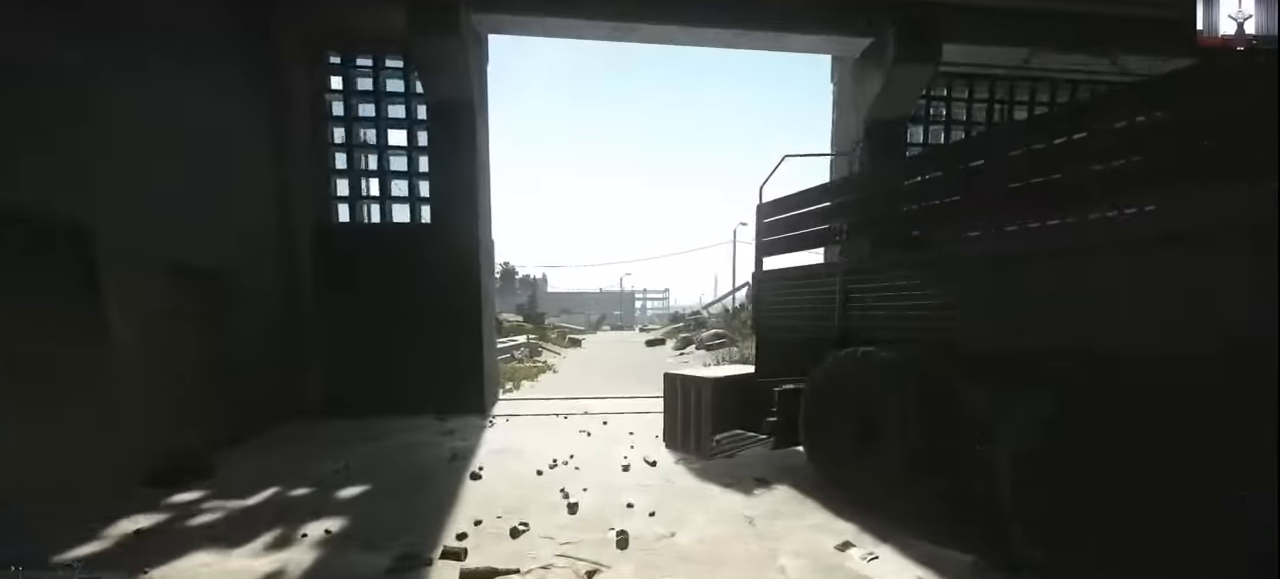
{"keys": ["shift", "w"], "mouse": [], "events": [[167, "a", "up"]]}
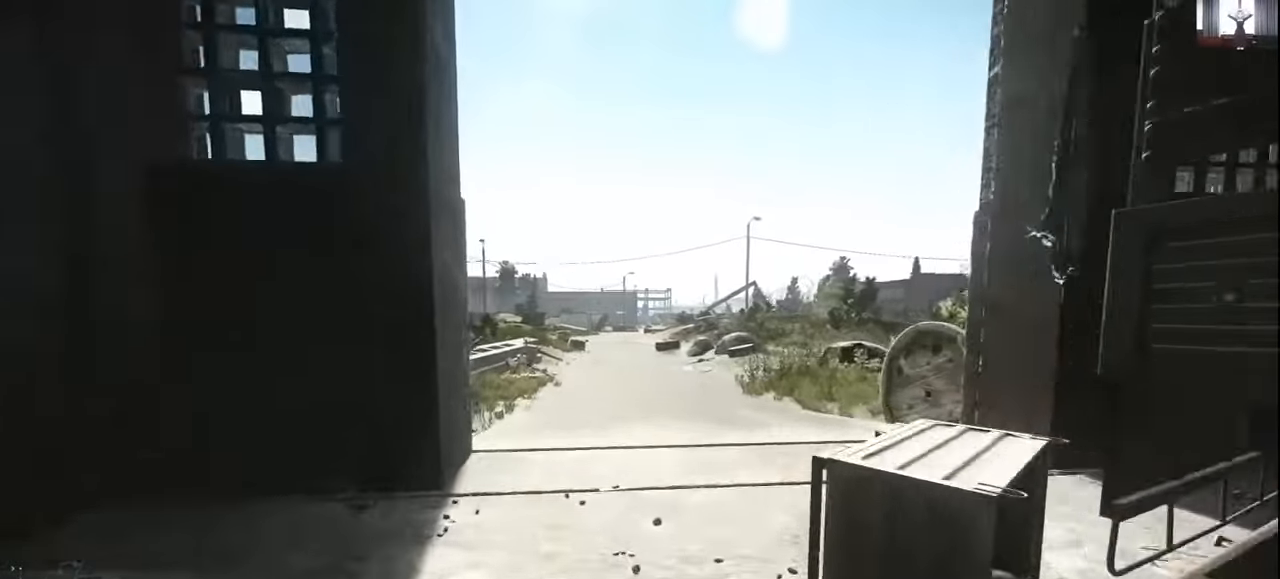
{"keys": ["shift", "w"], "mouse": [], "events": [[167, "a", "down"], [400, "a", "up"]]}
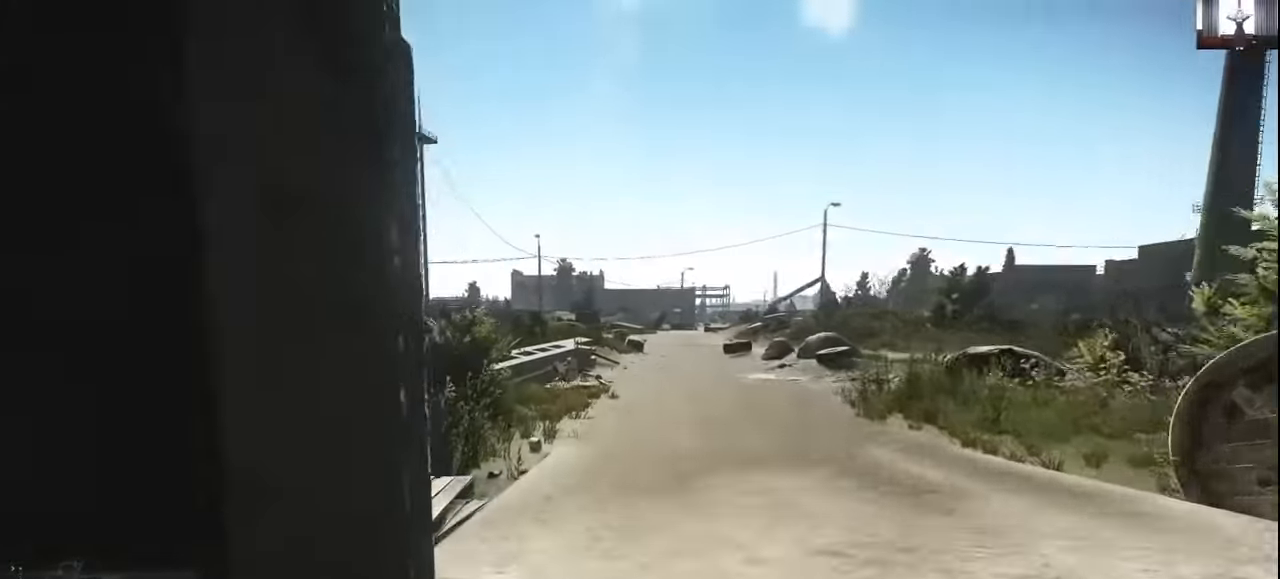
{"keys": ["a", "shift", "w"], "mouse": [], "events": [[67, "d", "down"], [267, "a", "down"], [267, "d", "up"]]}
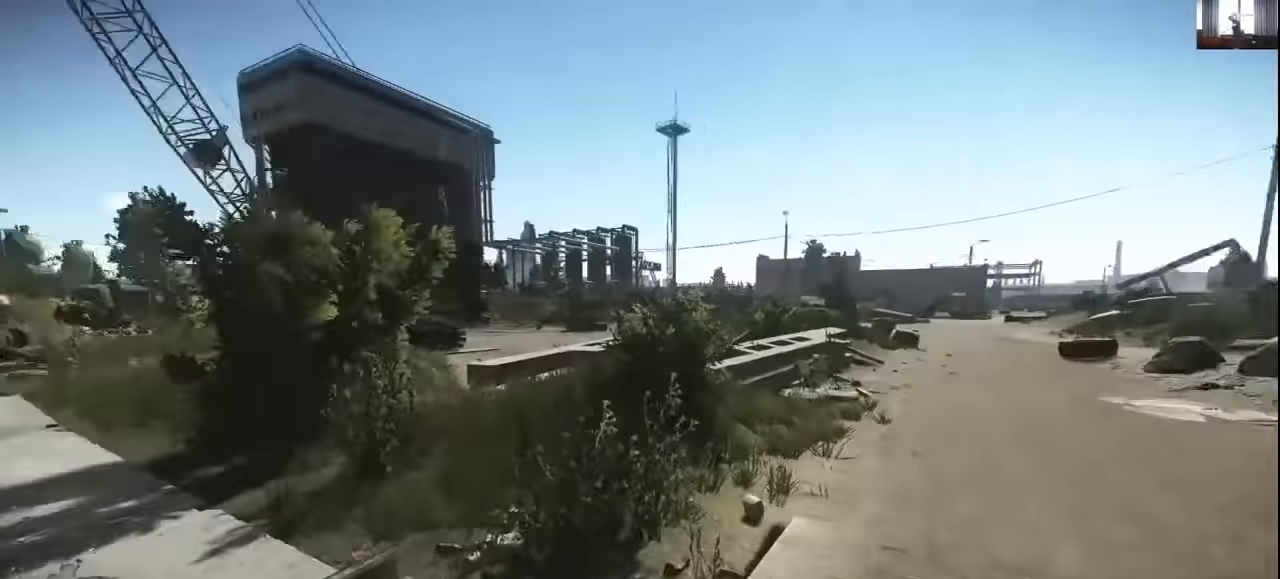
{"keys": ["shift", "w"], "mouse": [], "events": [[134, "a", "up"]]}
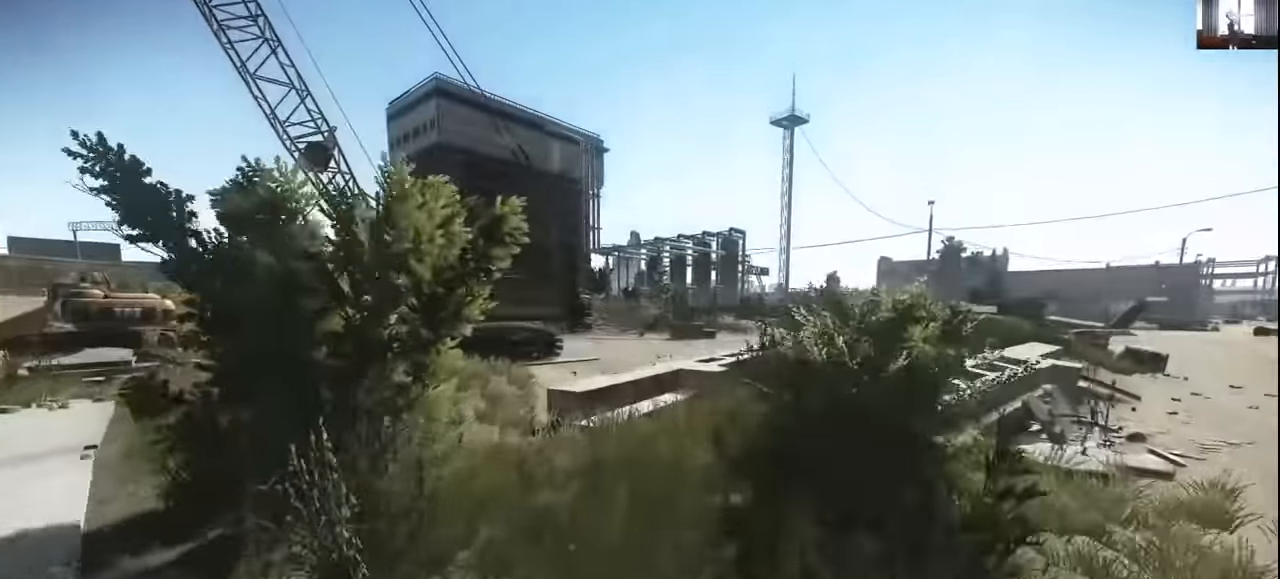
{"keys": ["a"], "mouse": [], "events": [[134, "a", "down"], [434, "shift", "up"], [467, "w", "up"]]}
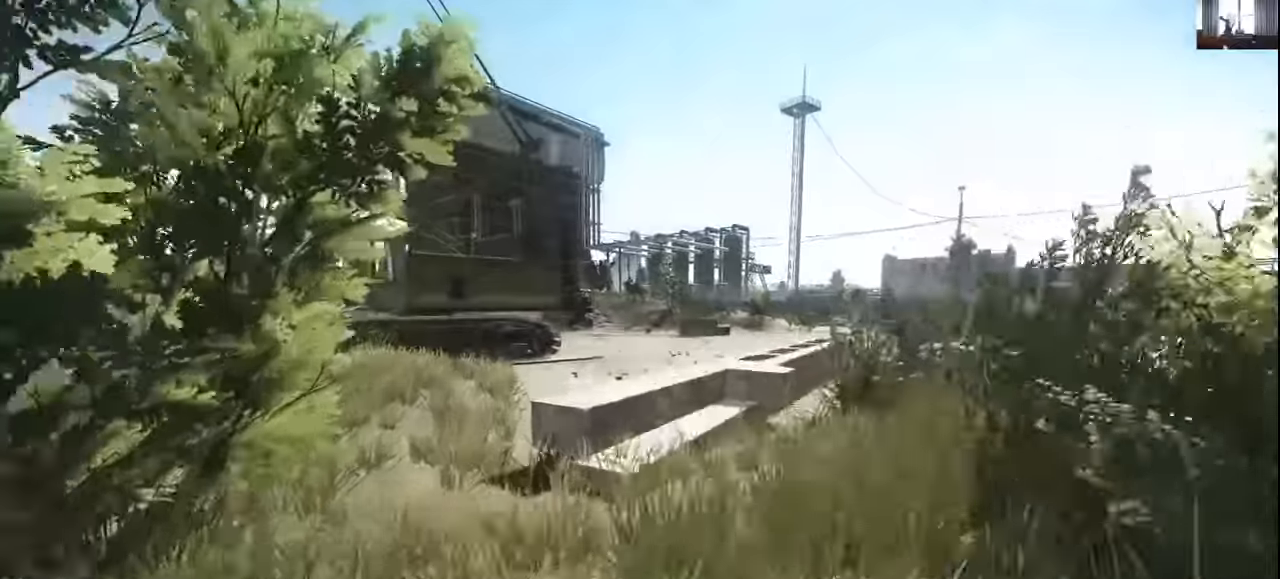
{"keys": ["a", "shift", "w"], "mouse": [], "events": [[200, "w", "down"], [300, "shift", "down"]]}
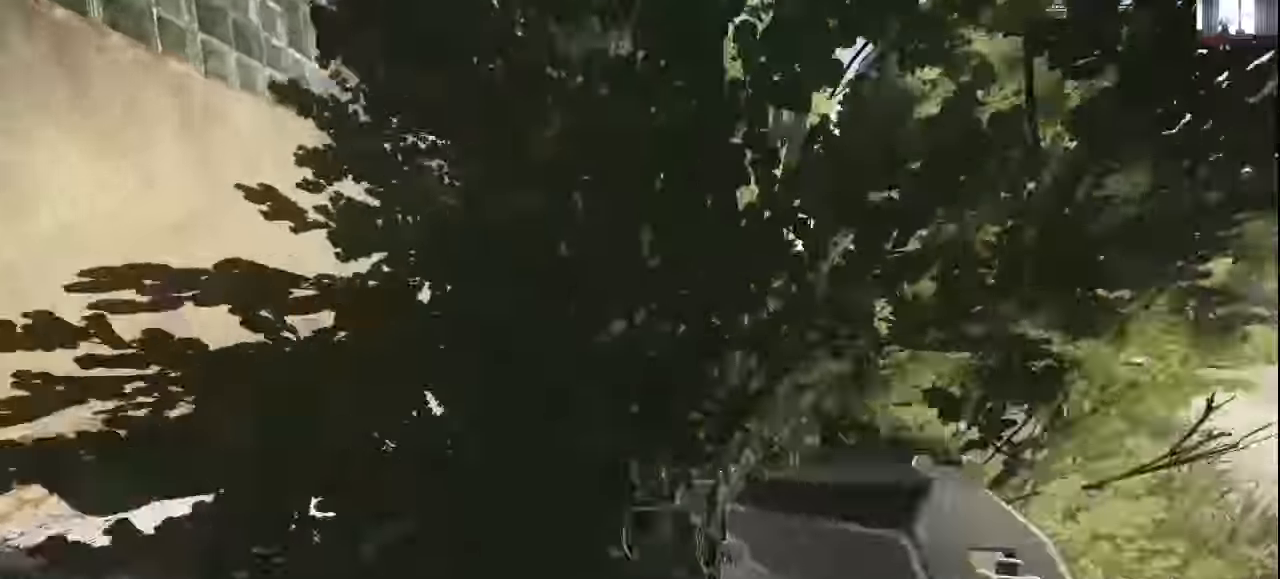
{"keys": ["tab", "w"], "mouse": [], "events": [[167, "shift", "up"], [167, "w", "up"], [200, "c", "down"], [300, "a", "up"], [300, "c", "up"], [300, "w", "down"], [400, "tab", "down"]]}
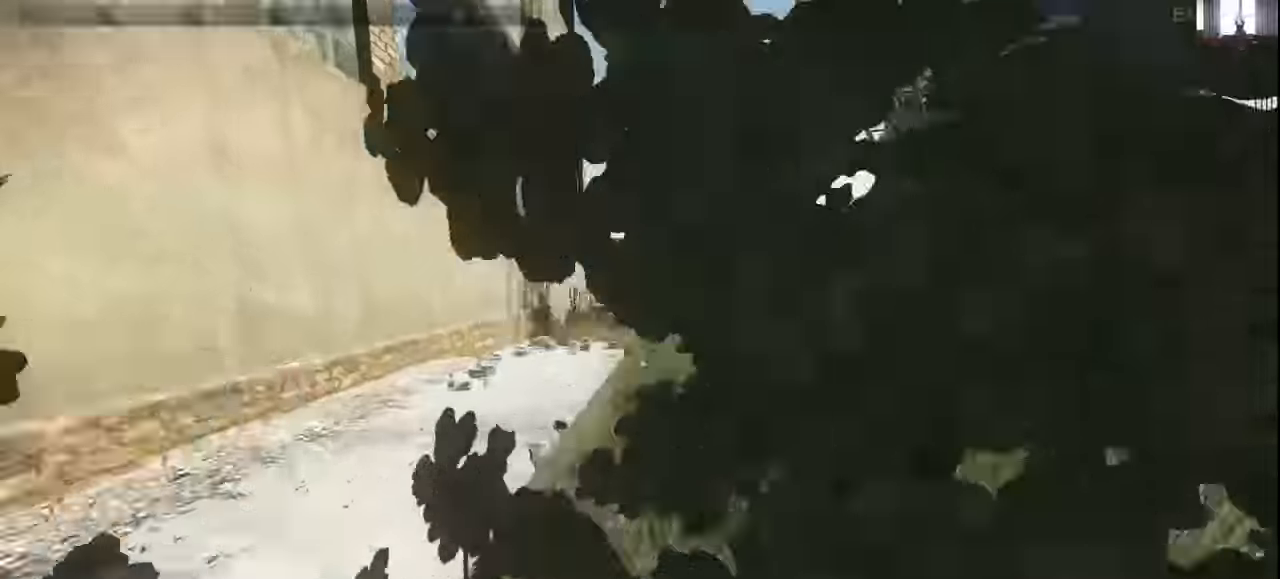
{"keys": [], "mouse": [], "events": [[67, "tab", "up"], [67, "w", "up"]]}